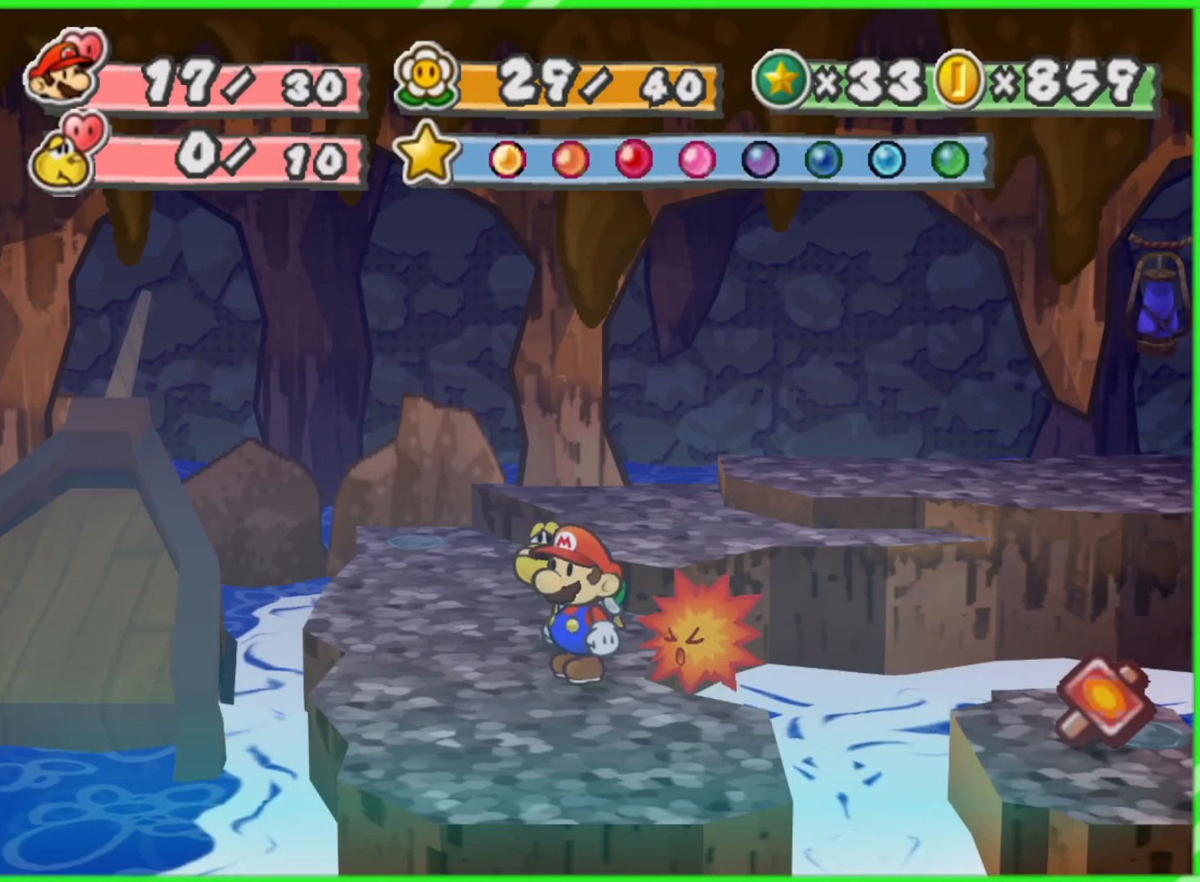
Gameplay with a controller (Nintendo layout); each line is a JSON object with the inputs held at the frame after it. "events" lists button and stick changes between this image and that frame as [ms after this image, input, new state], when the widget could be followed in between. Not read: L3 R3.
{"buttons": [], "left_stick": "down-right", "right_stick": "center", "events": [[333, "left_stick", "down"], [450, "left_stick", "down-right"]]}
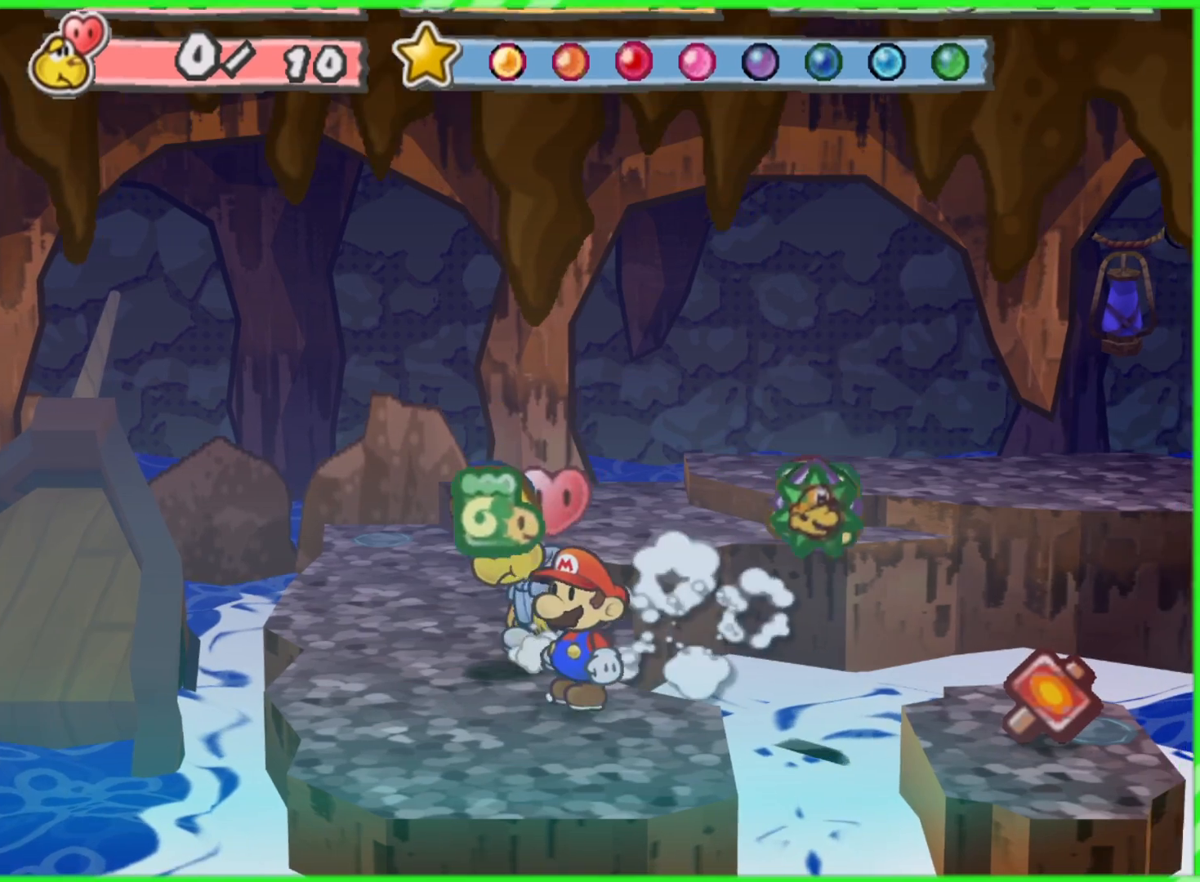
{"buttons": [], "left_stick": "up-left", "right_stick": "center", "events": [[117, "left_stick", "up-left"]]}
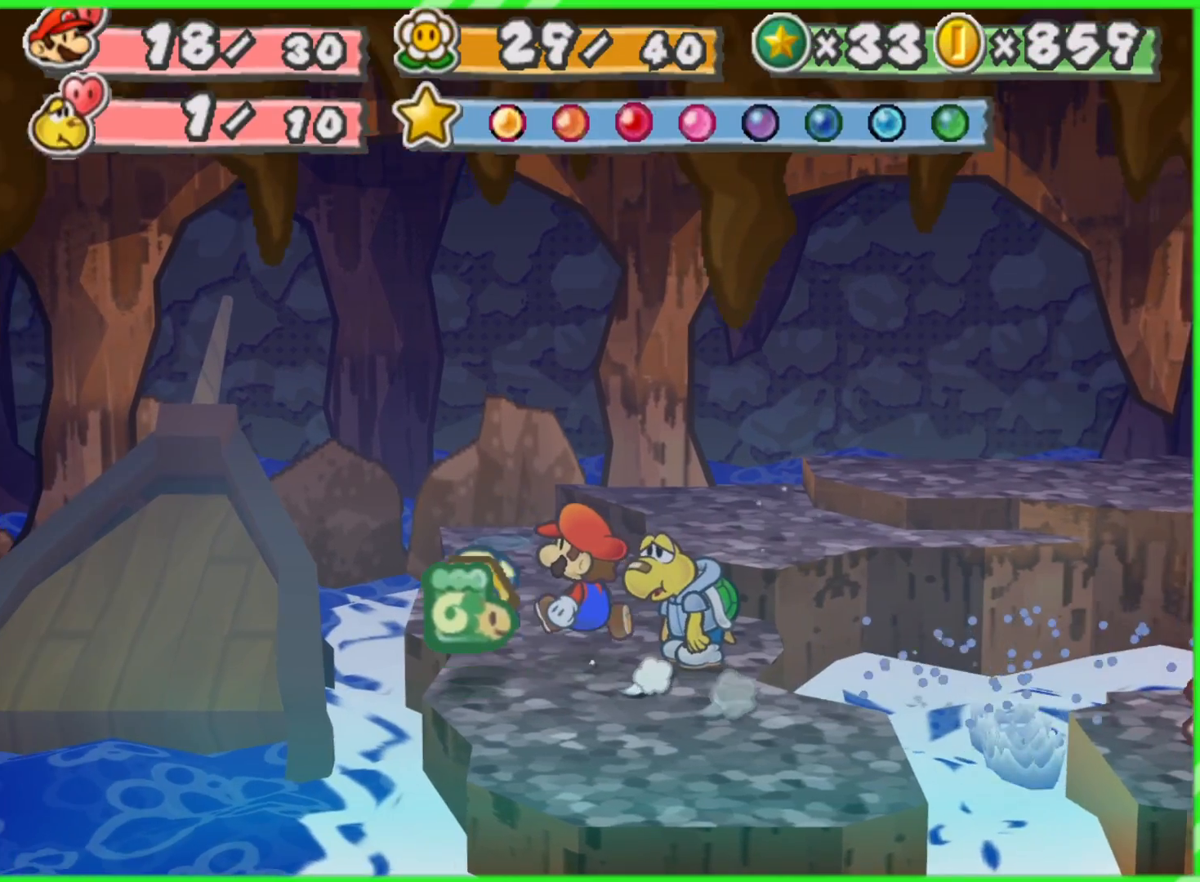
{"buttons": [], "left_stick": "center", "right_stick": "center", "events": [[217, "left_stick", "center"]]}
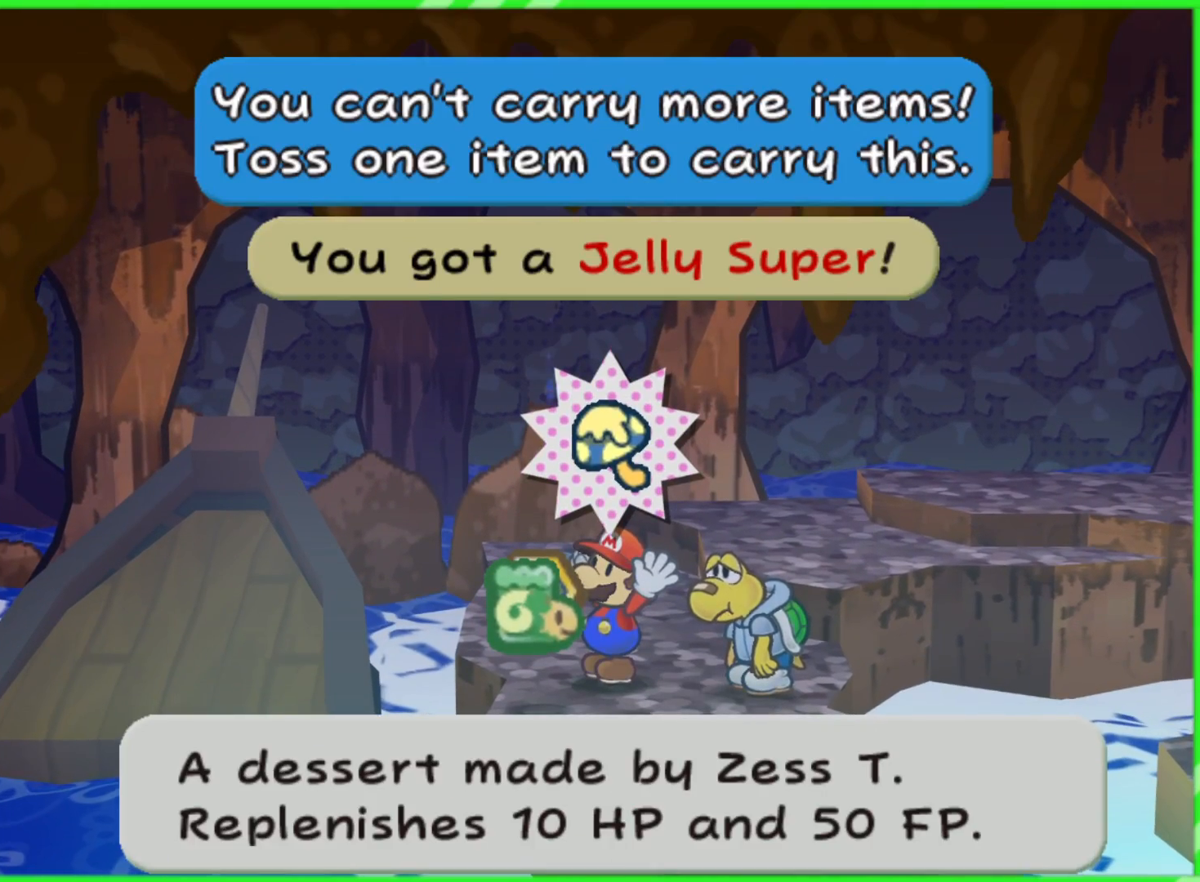
{"buttons": [], "left_stick": "center", "right_stick": "center", "events": [[217, "B", "down"], [267, "B", "up"]]}
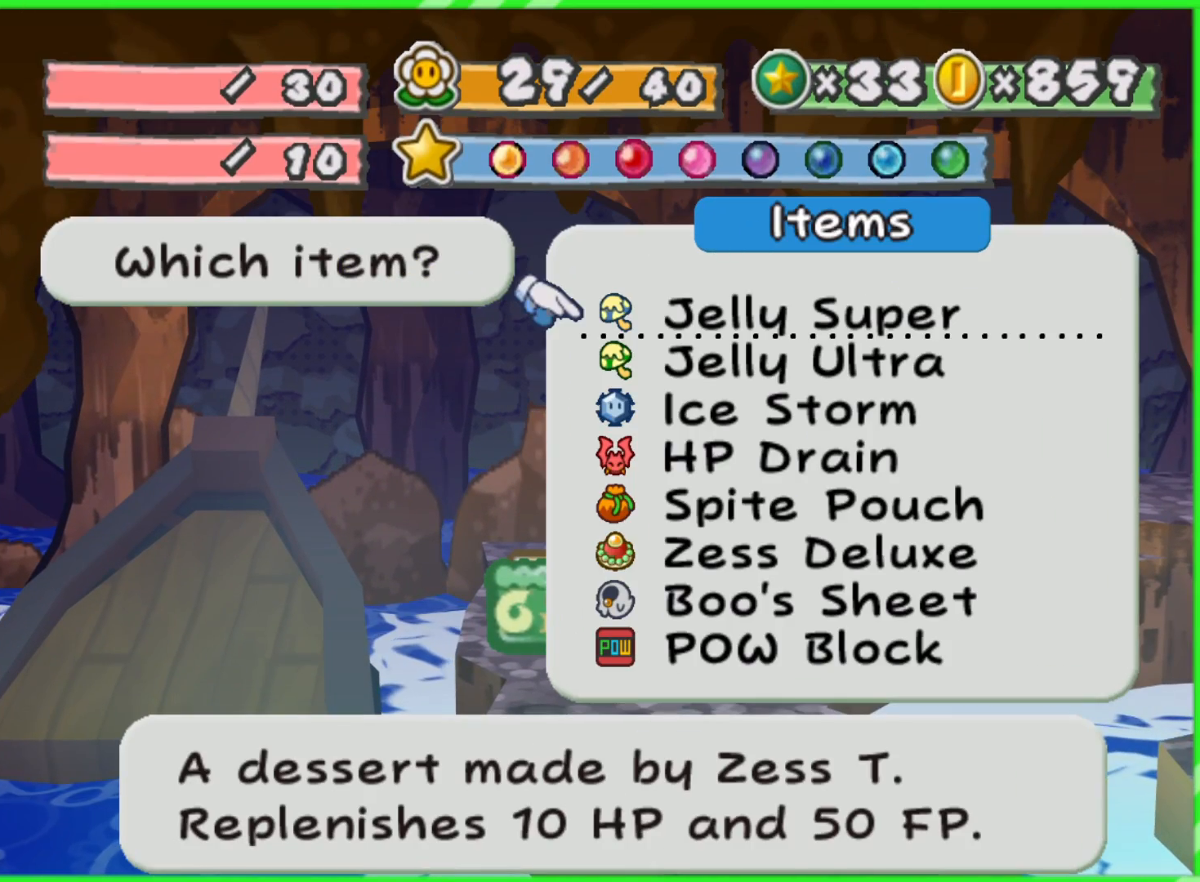
{"buttons": [], "left_stick": "center", "right_stick": "center", "events": []}
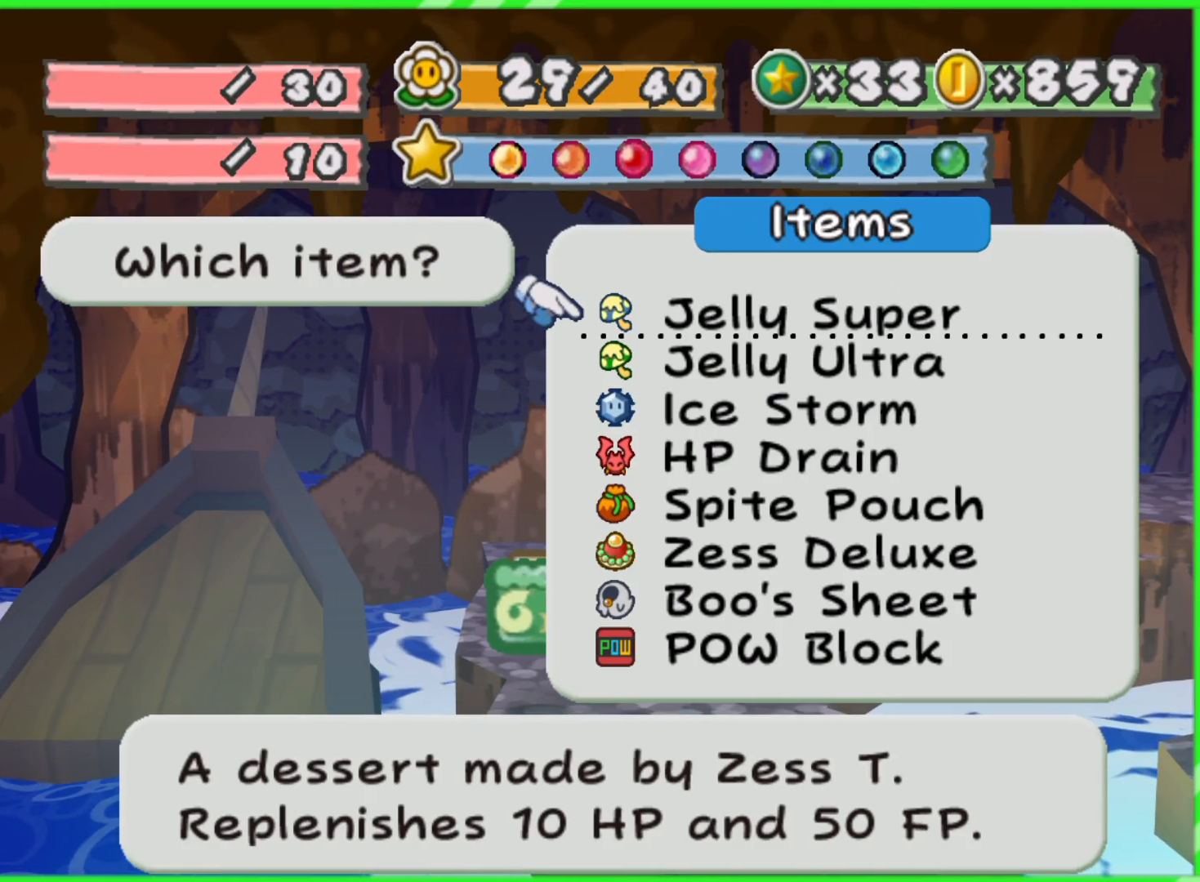
{"buttons": [], "left_stick": "center", "right_stick": "center", "events": []}
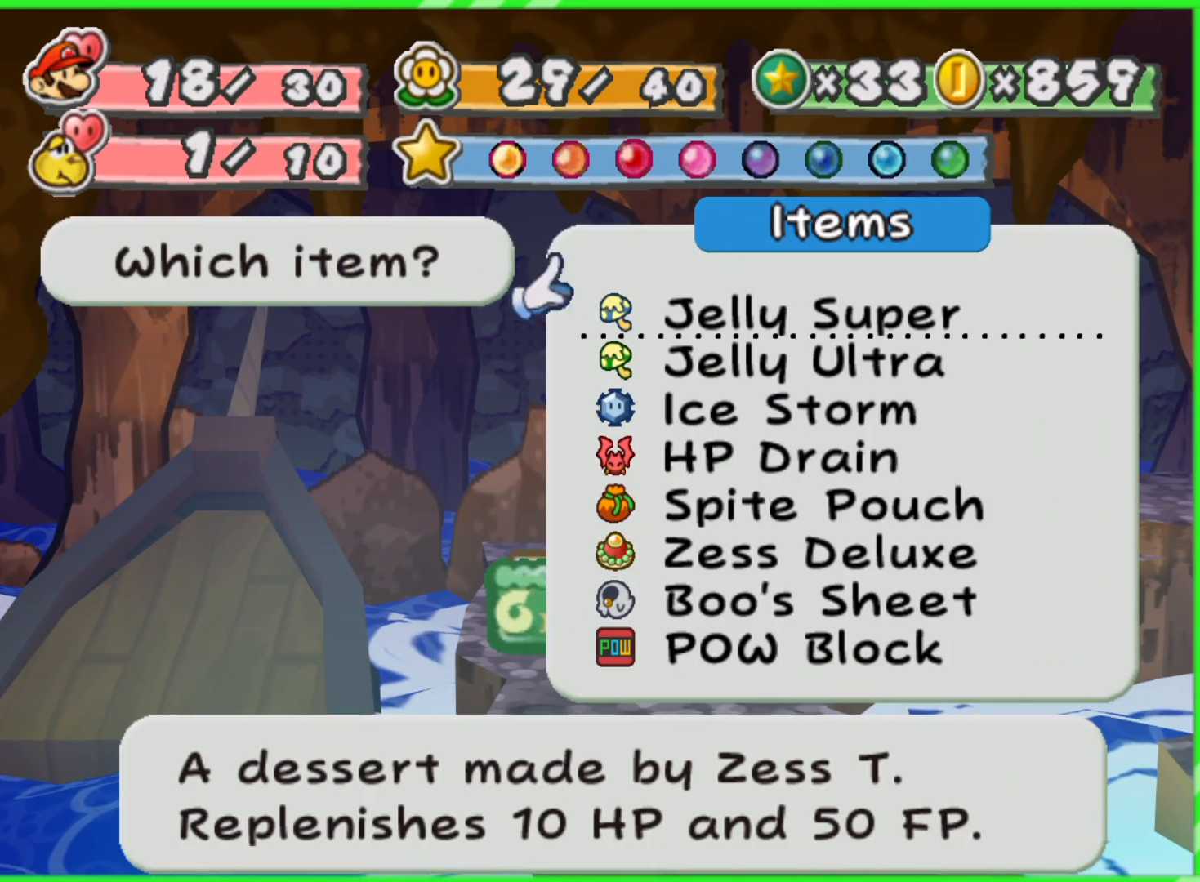
{"buttons": [], "left_stick": "down", "right_stick": "center", "events": [[333, "left_stick", "down"]]}
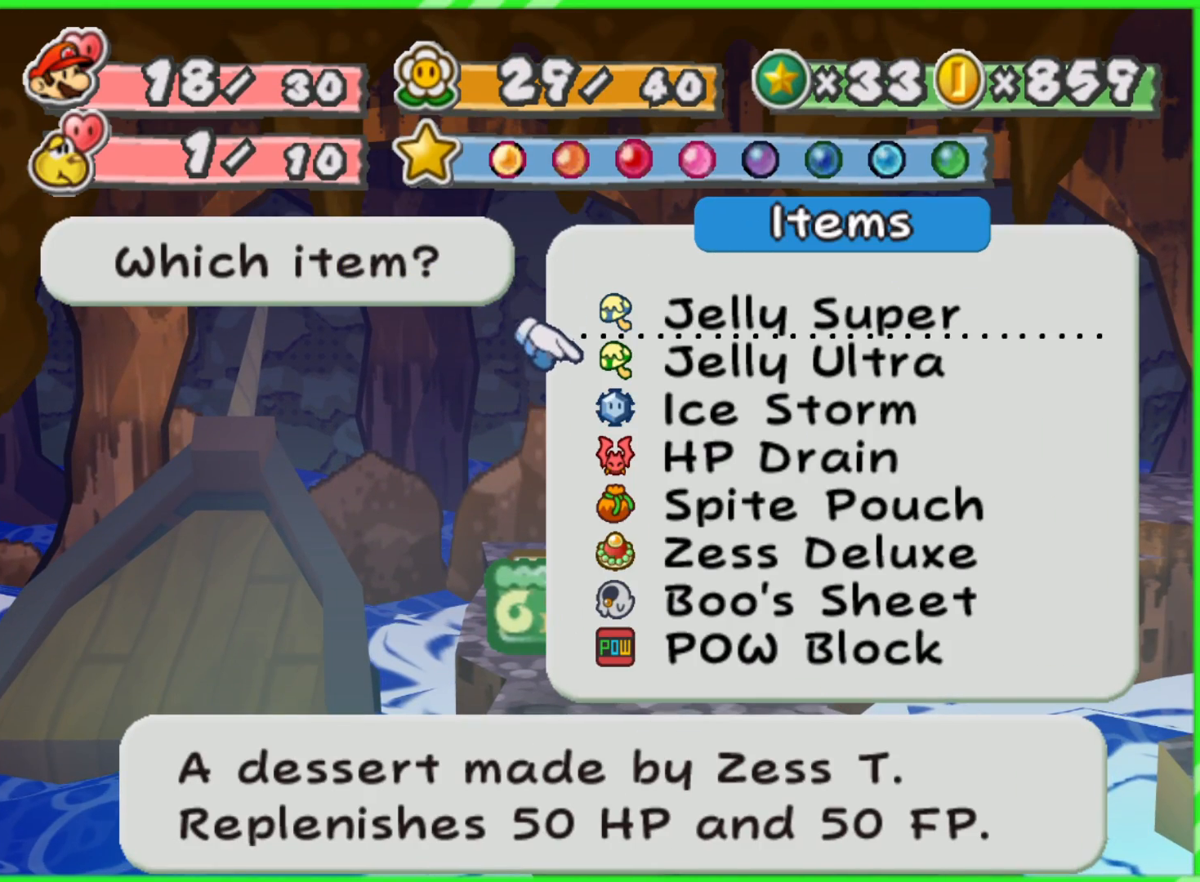
{"buttons": [], "left_stick": "center", "right_stick": "center", "events": [[17, "left_stick", "center"]]}
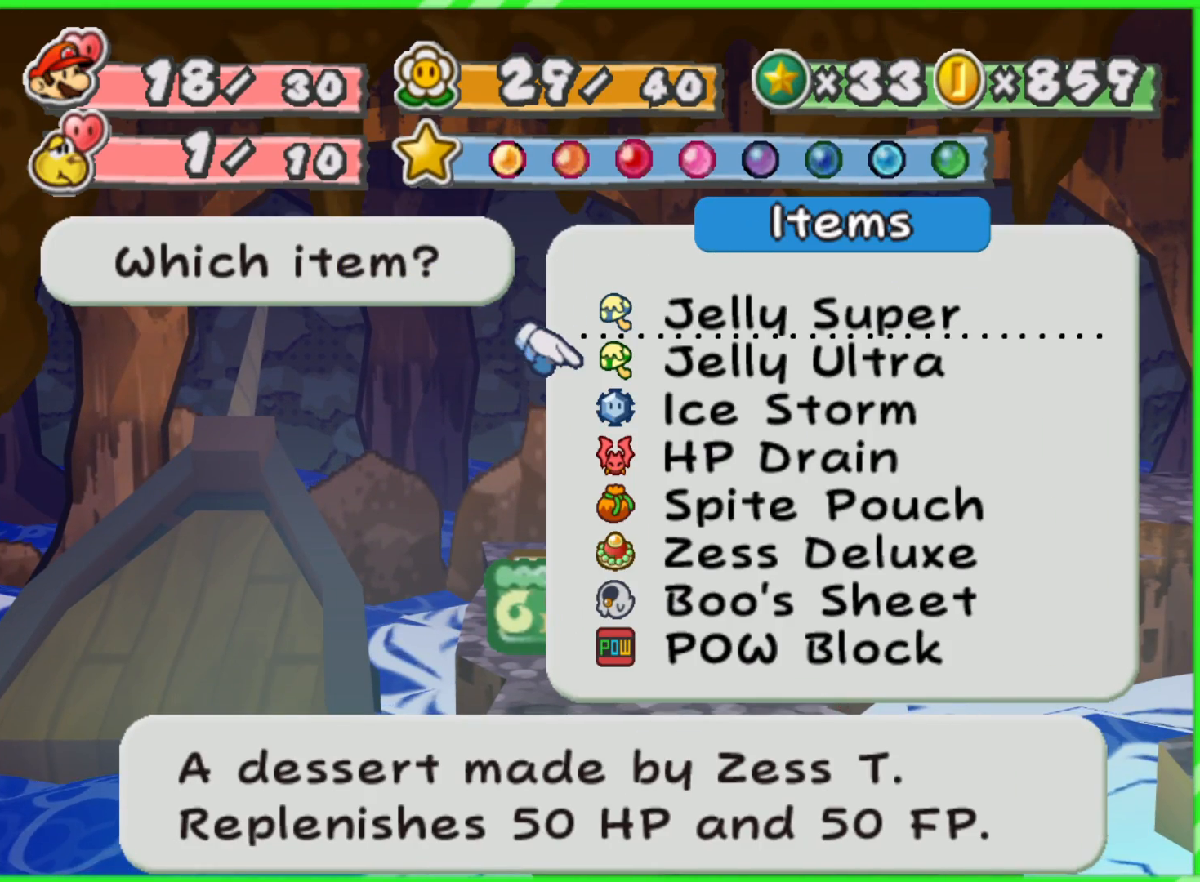
{"buttons": [], "left_stick": "center", "right_stick": "center", "events": []}
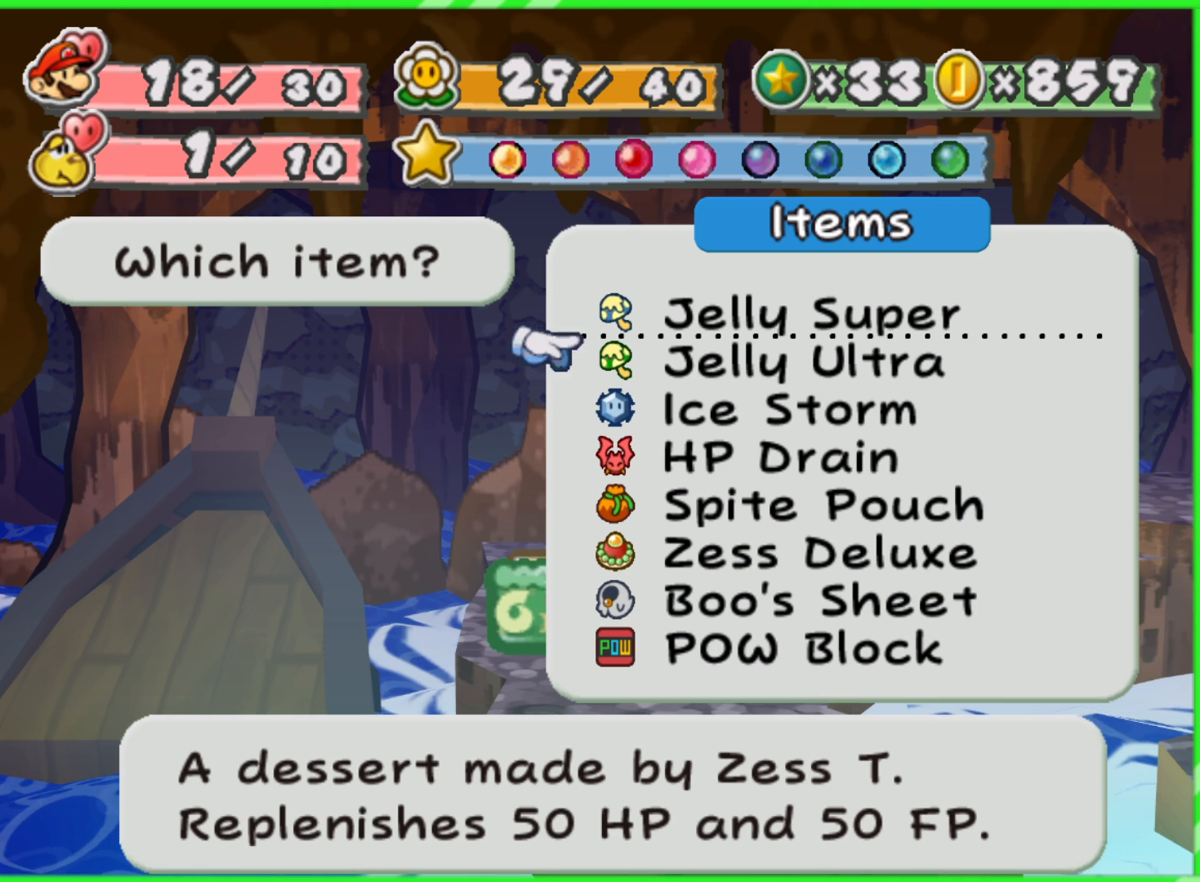
{"buttons": [], "left_stick": "center", "right_stick": "center", "events": [[300, "left_stick", "down"], [467, "left_stick", "center"]]}
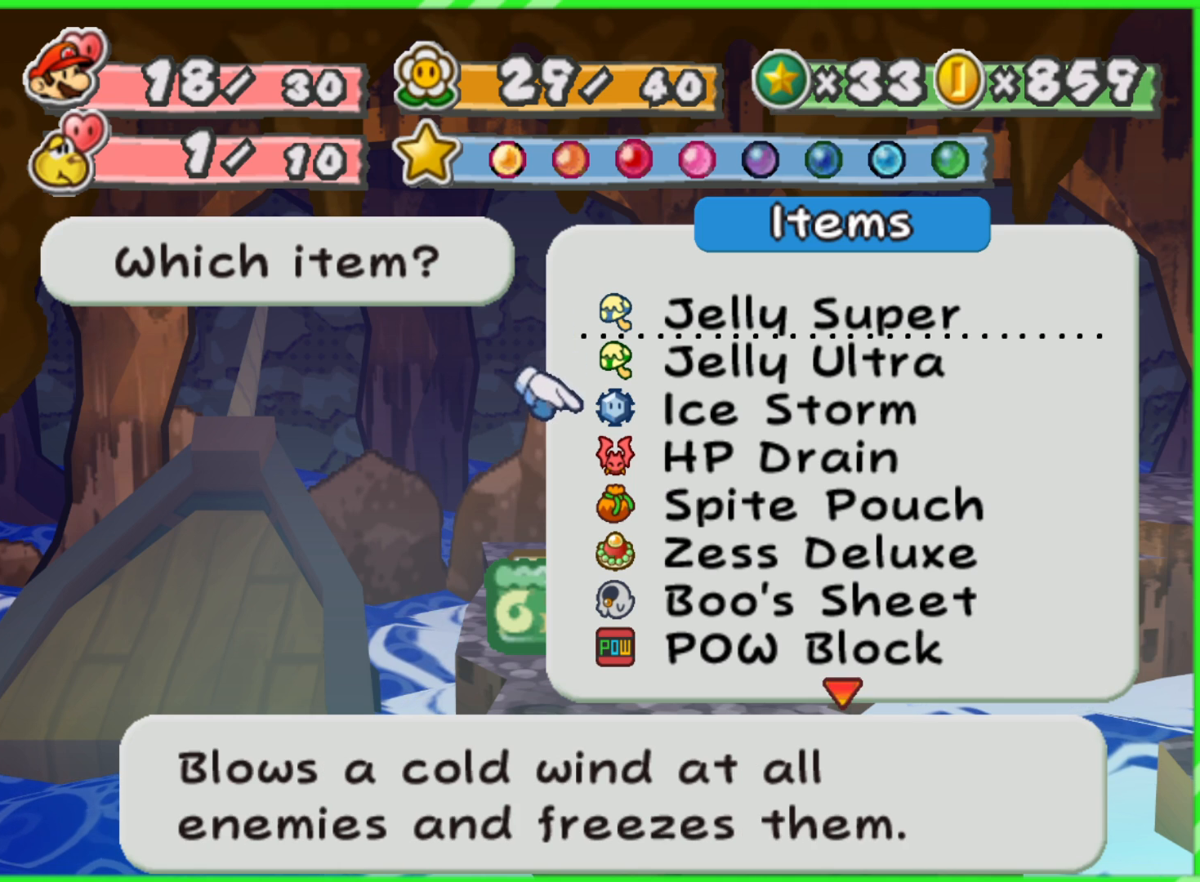
{"buttons": [], "left_stick": "center", "right_stick": "center", "events": []}
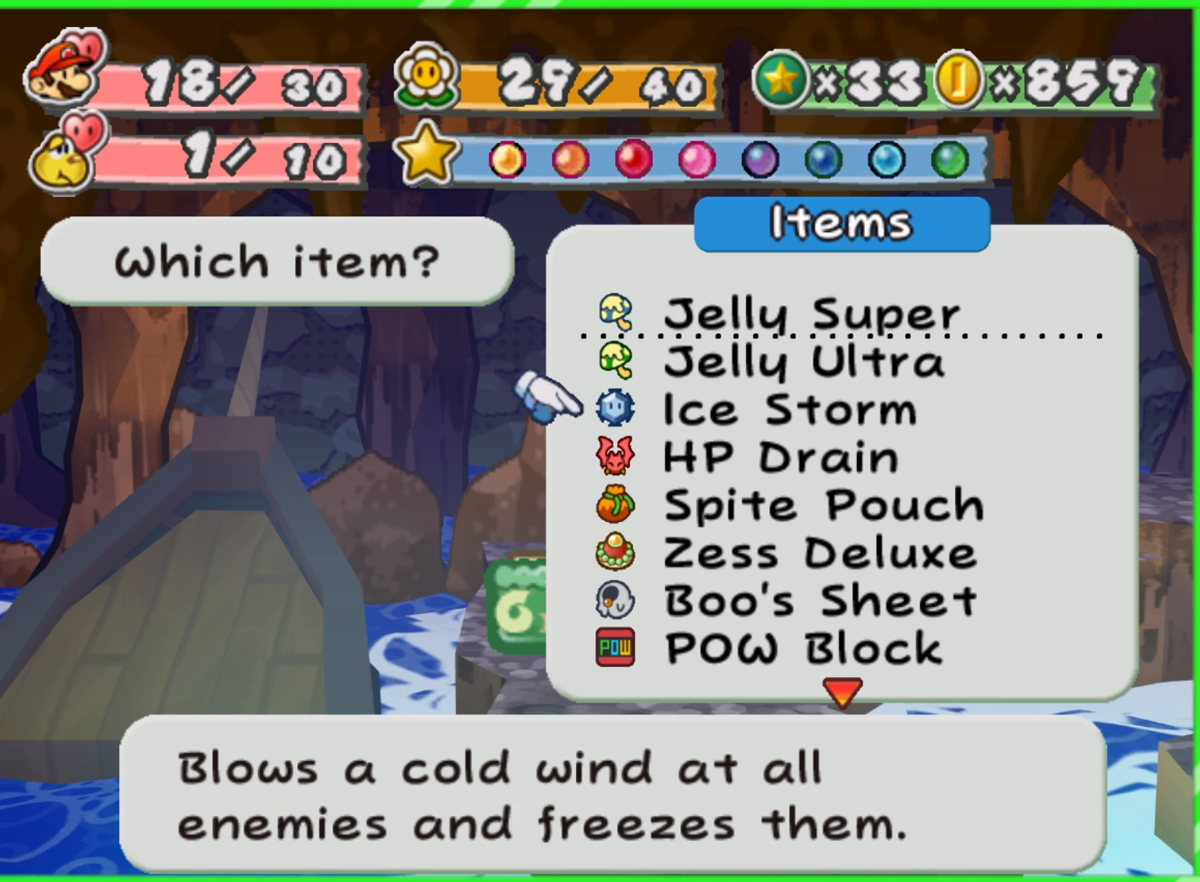
{"buttons": [], "left_stick": "center", "right_stick": "center", "events": []}
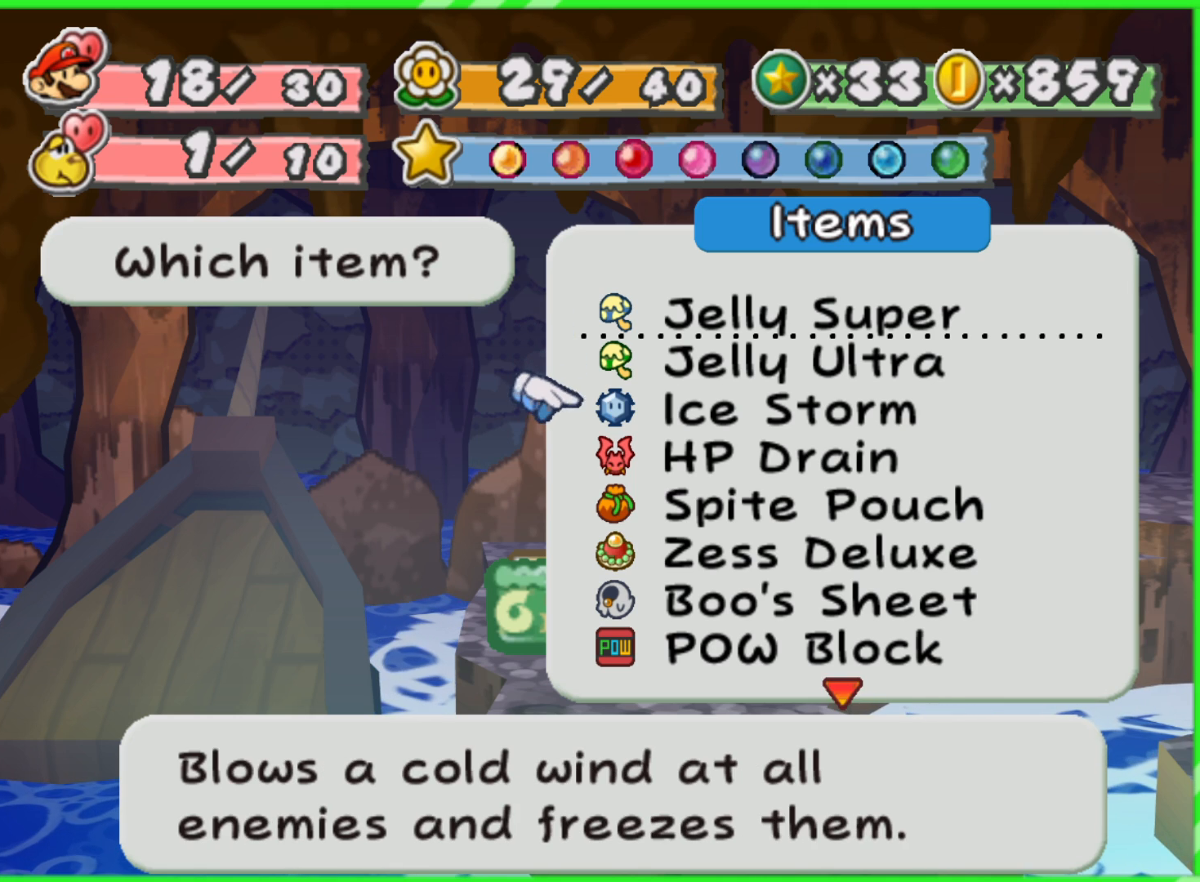
{"buttons": [], "left_stick": "center", "right_stick": "center", "events": [[100, "left_stick", "down"], [283, "left_stick", "center"]]}
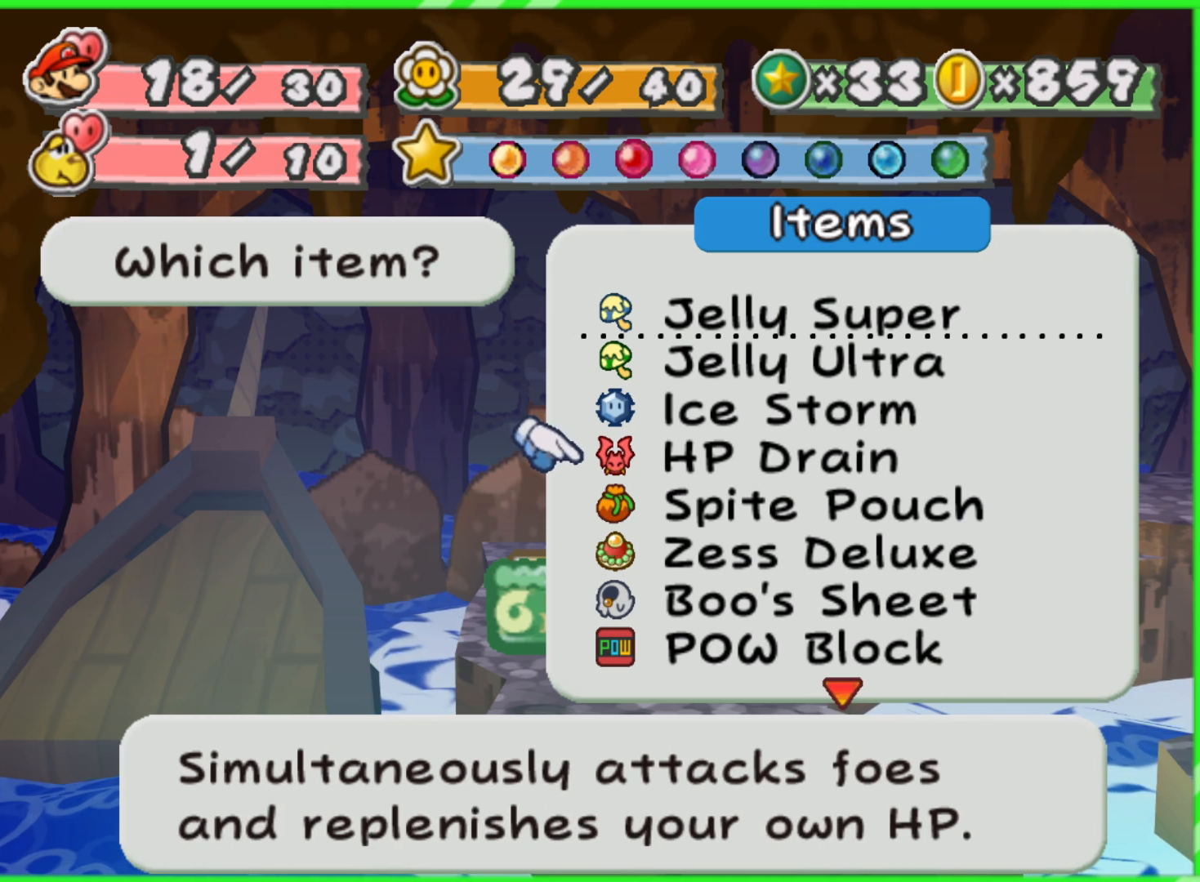
{"buttons": [], "left_stick": "center", "right_stick": "center", "events": [[83, "left_stick", "down"], [267, "left_stick", "center"]]}
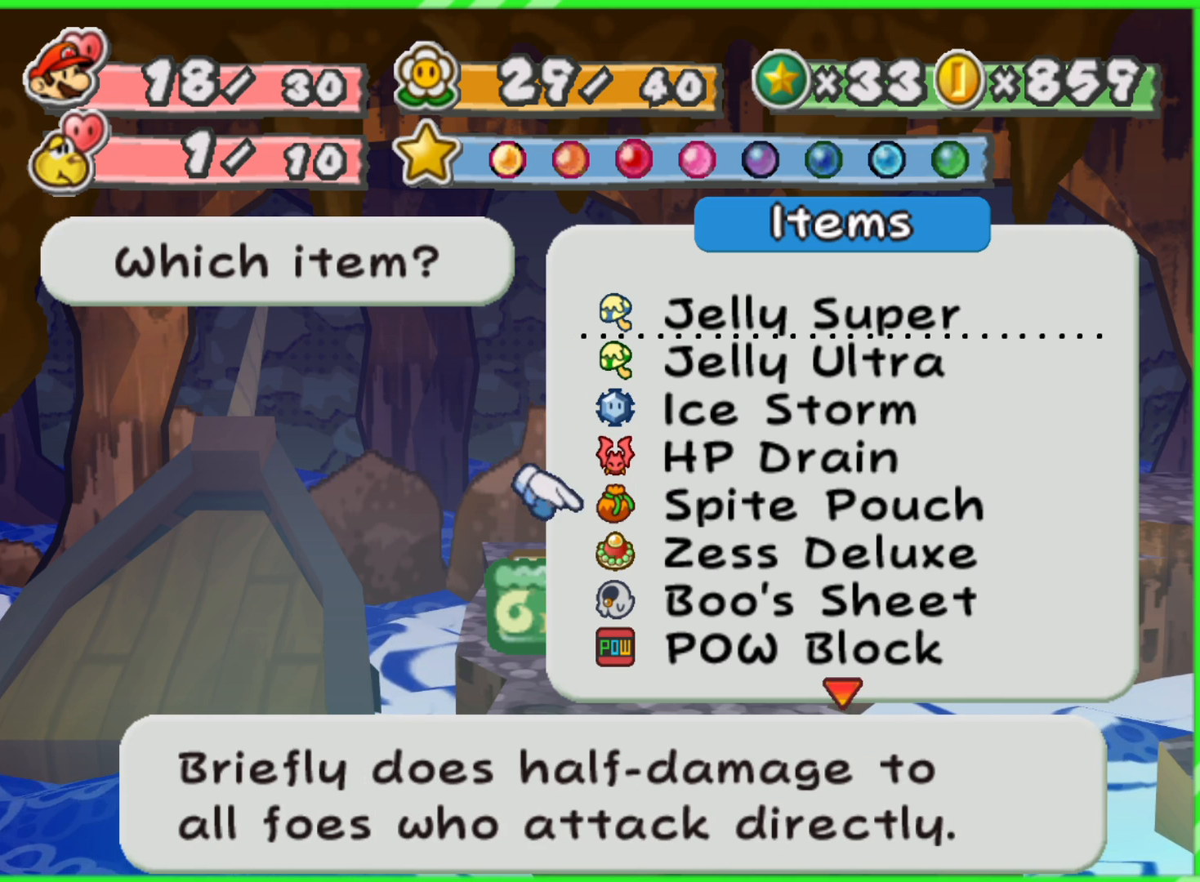
{"buttons": [], "left_stick": "center", "right_stick": "center", "events": [[167, "left_stick", "down"], [333, "left_stick", "center"]]}
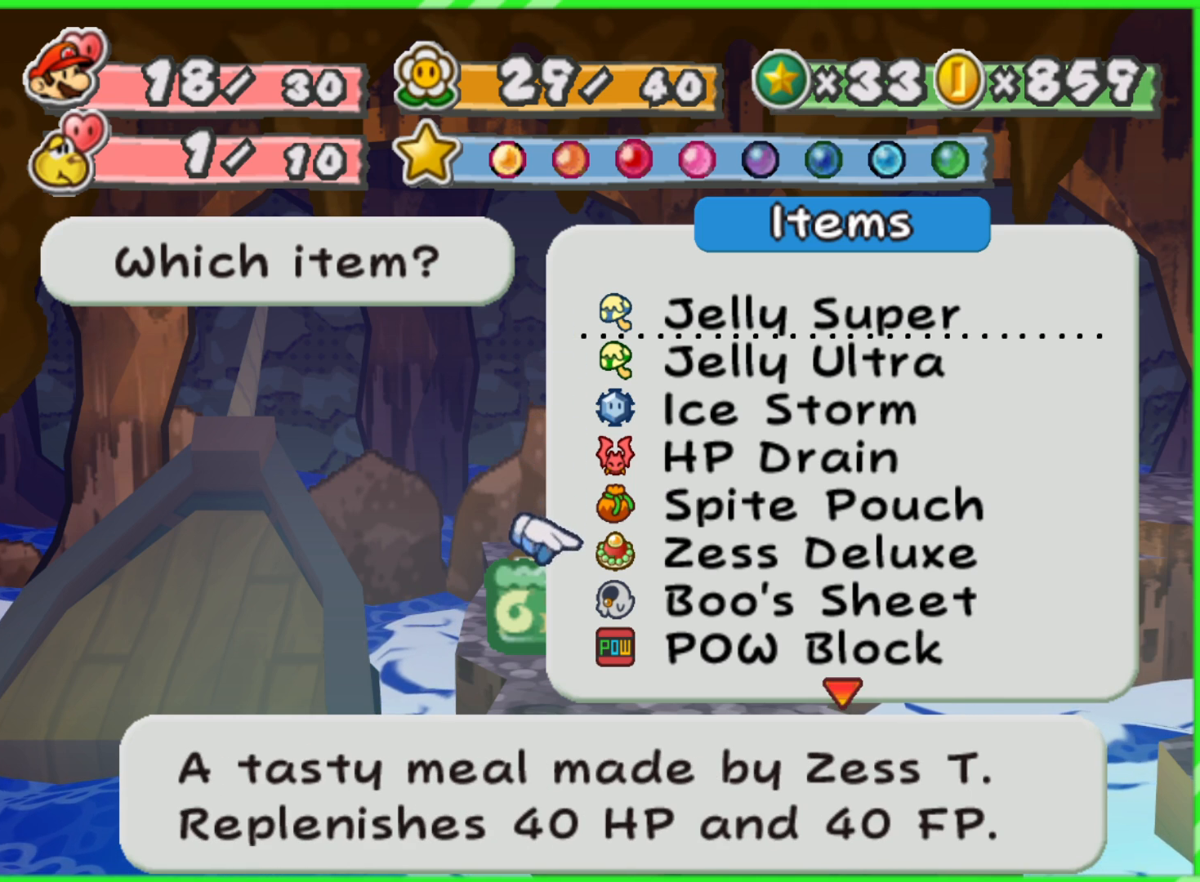
{"buttons": [], "left_stick": "center", "right_stick": "center", "events": []}
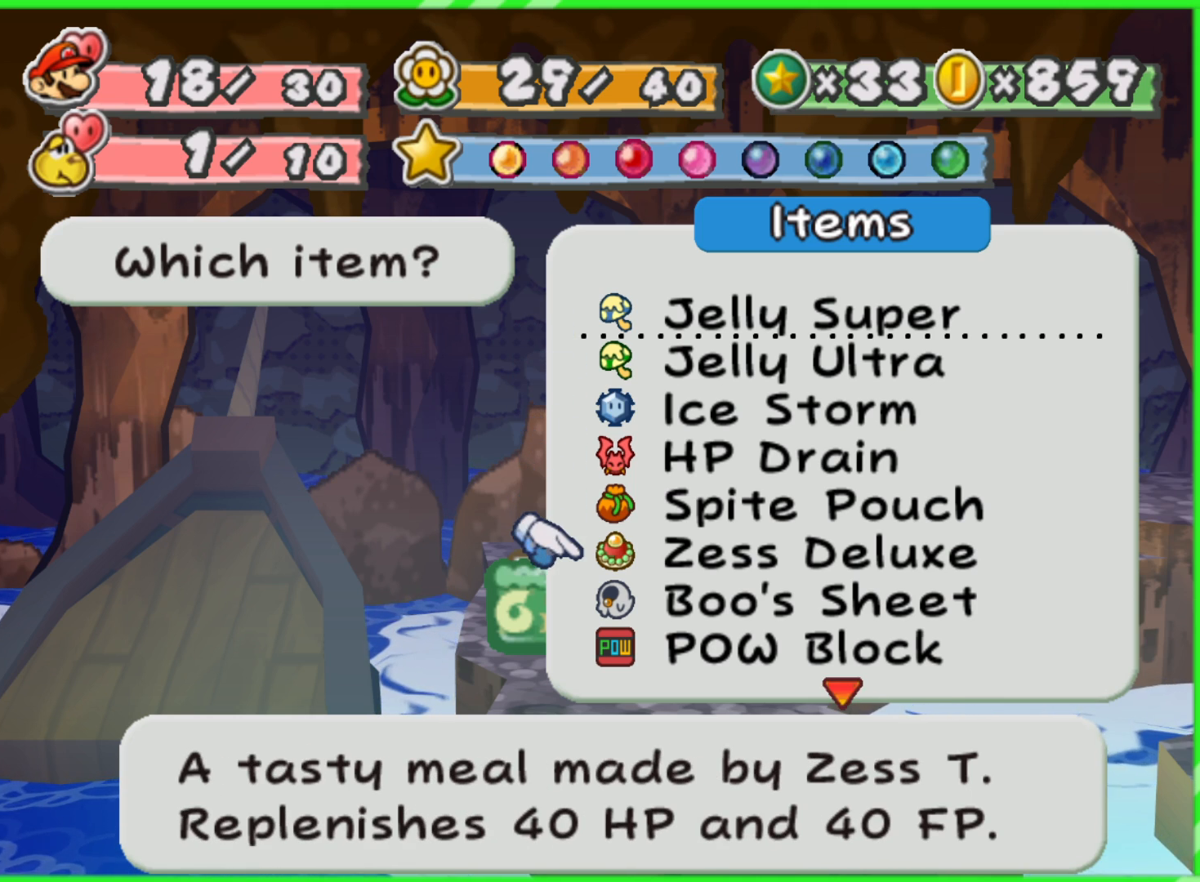
{"buttons": [], "left_stick": "center", "right_stick": "center", "events": []}
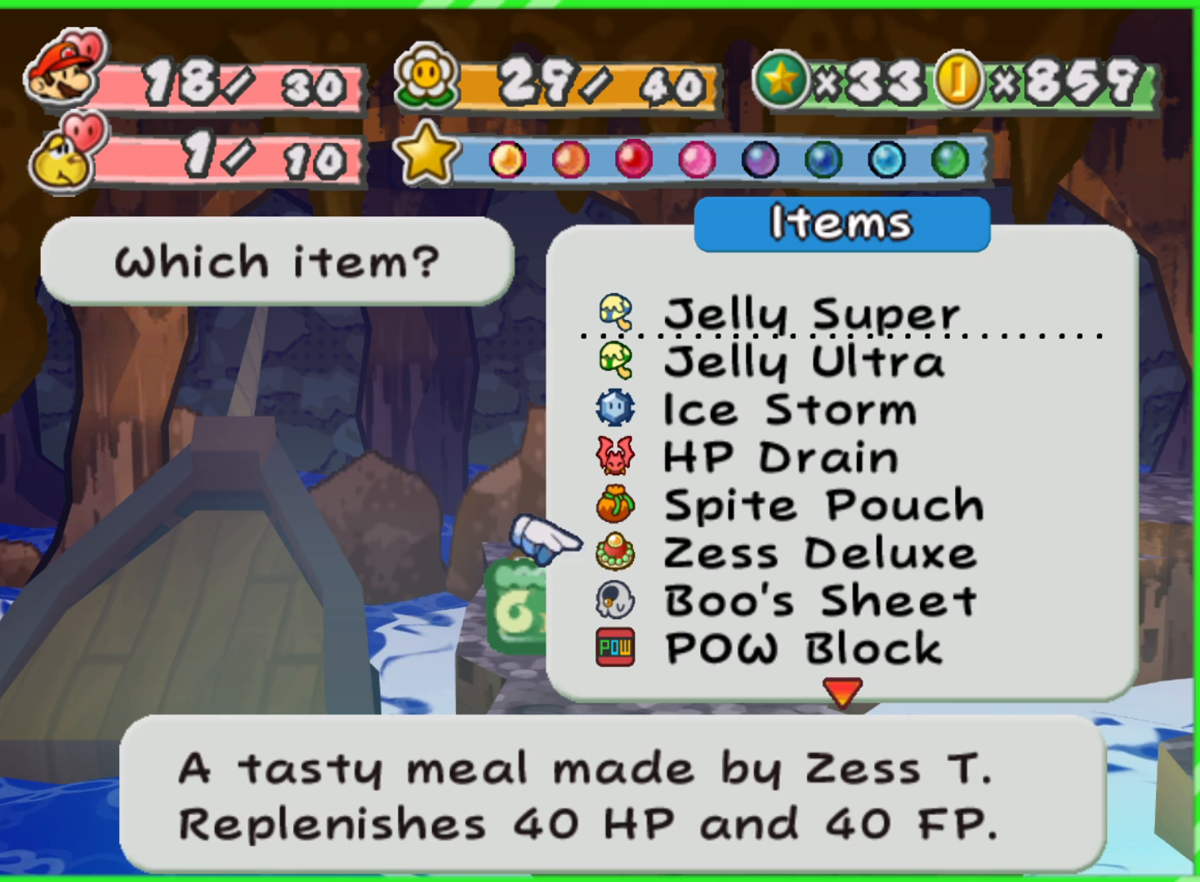
{"buttons": [], "left_stick": "center", "right_stick": "center", "events": []}
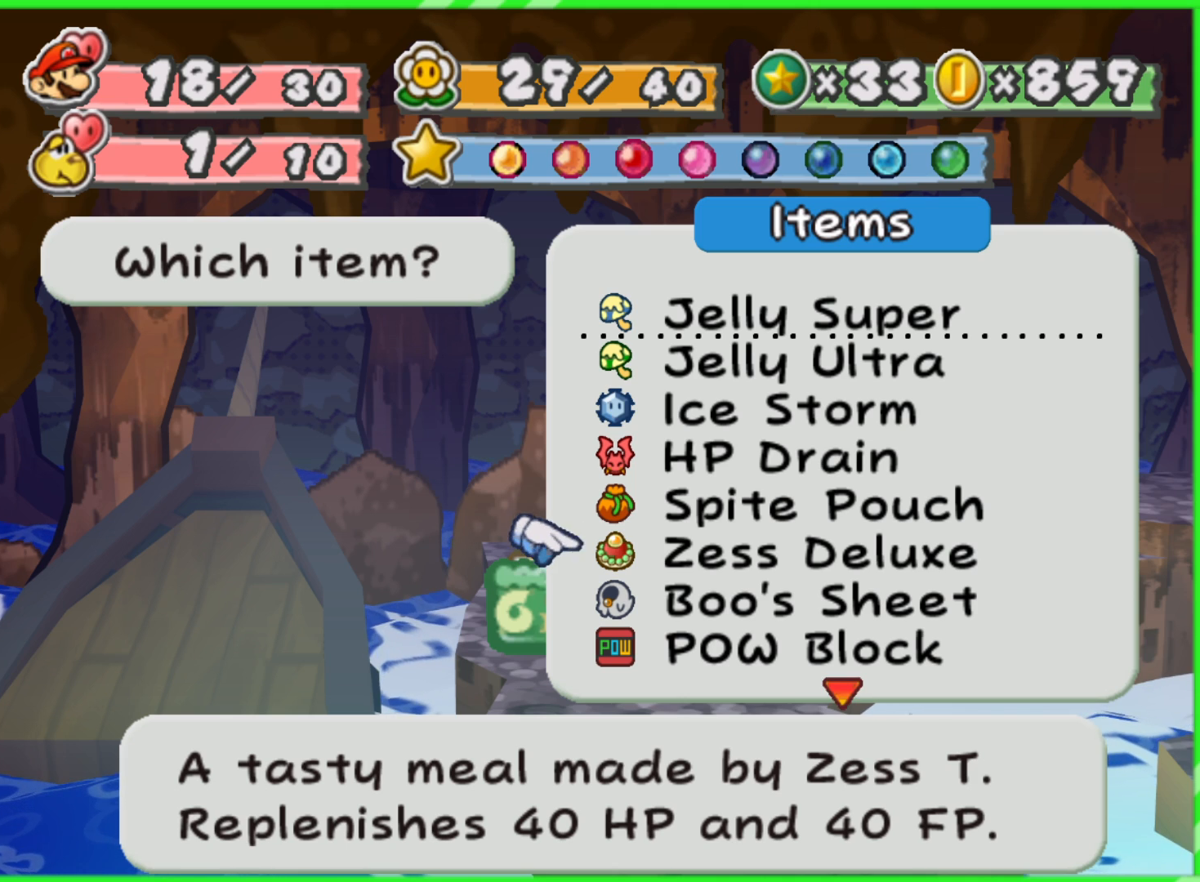
{"buttons": [], "left_stick": "center", "right_stick": "center", "events": []}
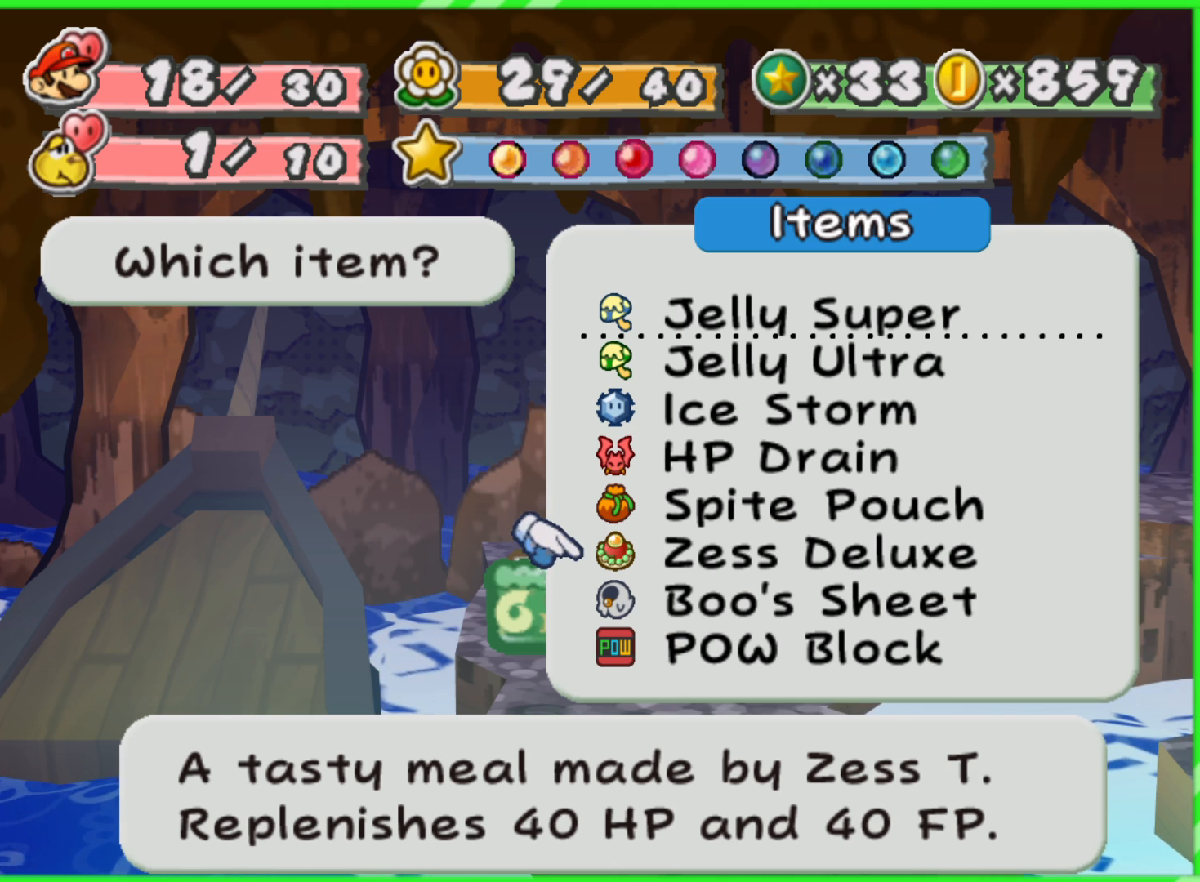
{"buttons": [], "left_stick": "up", "right_stick": "center", "events": [[100, "left_stick", "up"]]}
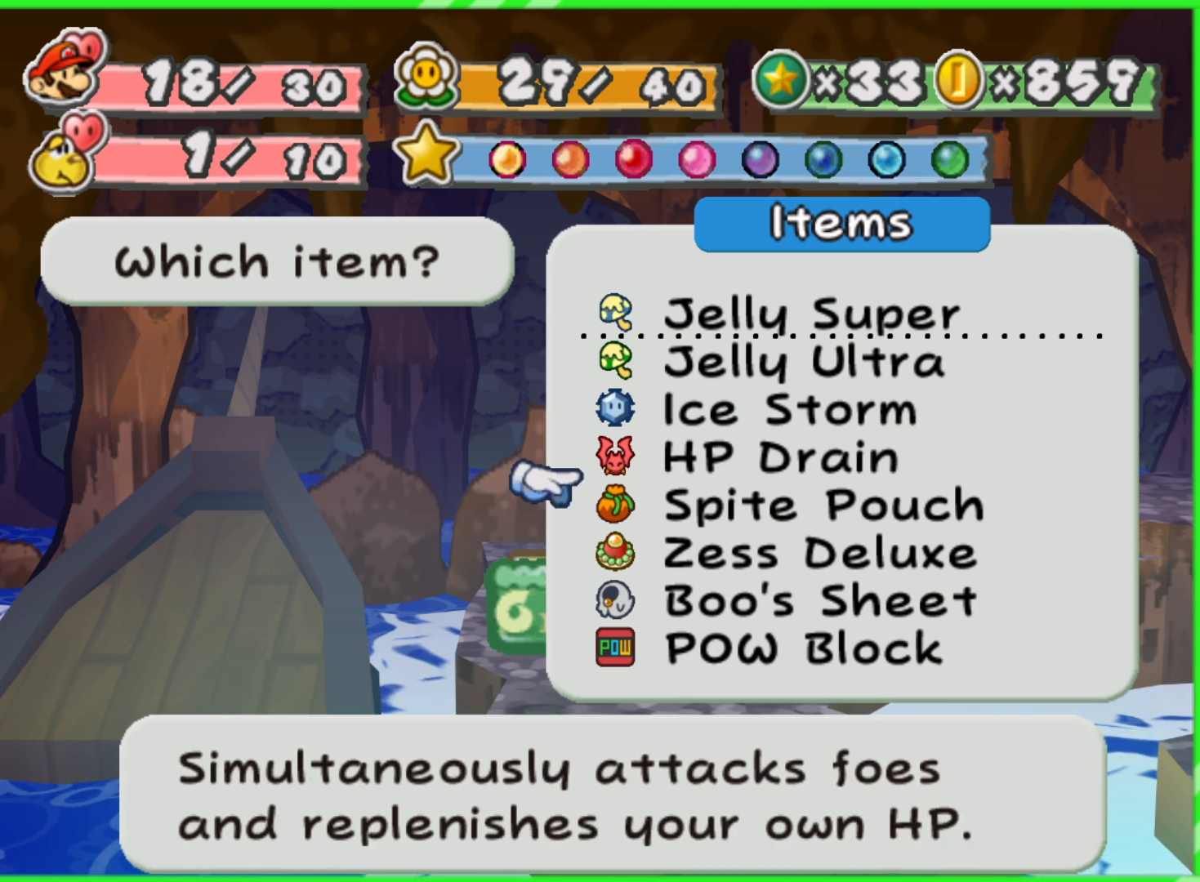
{"buttons": [], "left_stick": "center", "right_stick": "center", "events": [[400, "left_stick", "center"]]}
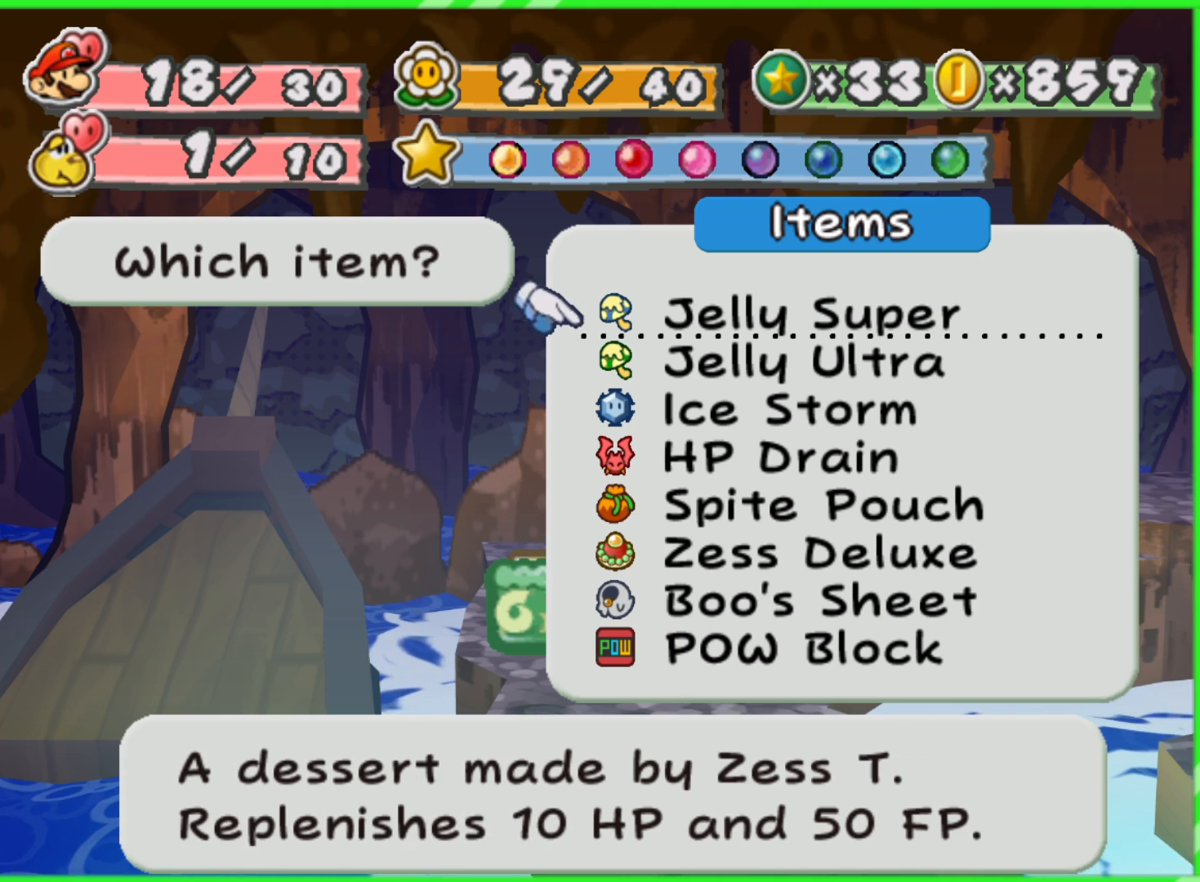
{"buttons": [], "left_stick": "center", "right_stick": "center", "events": []}
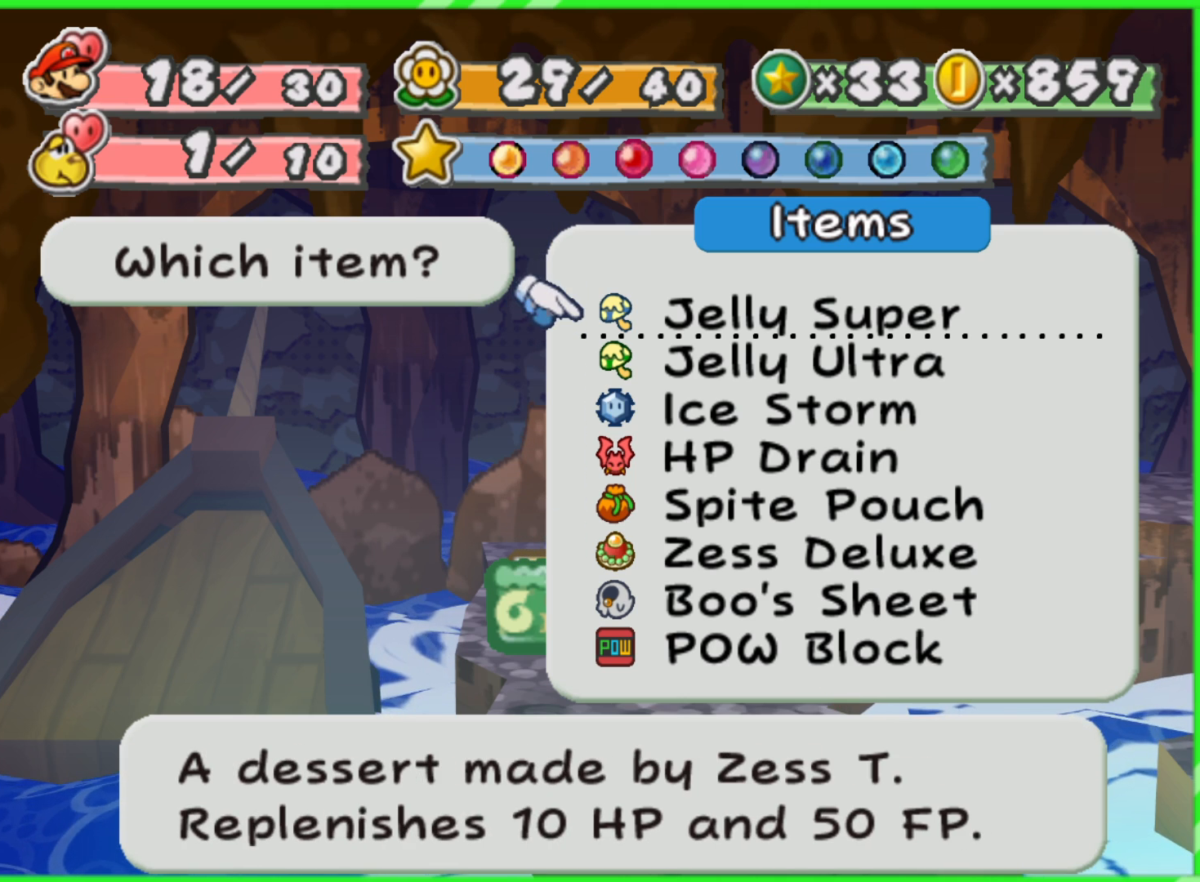
{"buttons": [], "left_stick": "center", "right_stick": "center", "events": []}
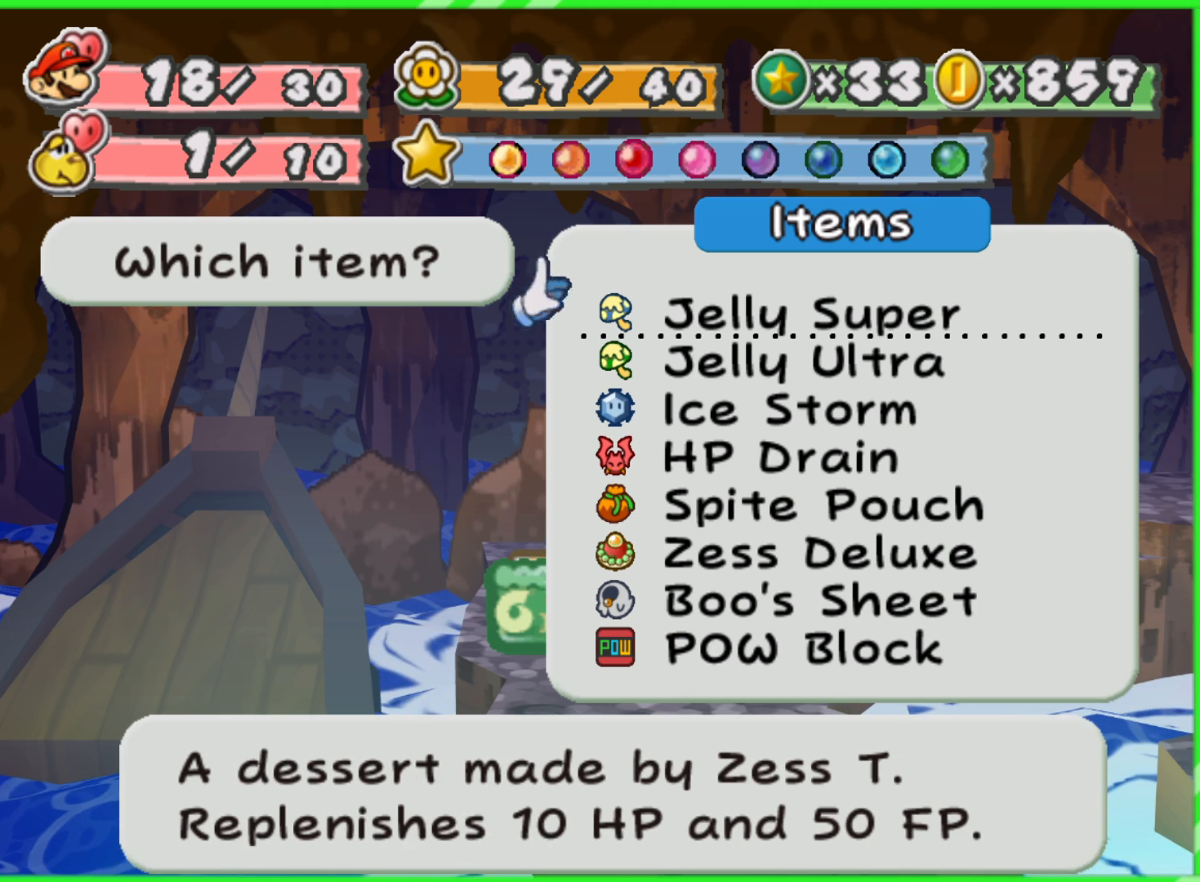
{"buttons": [], "left_stick": "center", "right_stick": "center", "events": []}
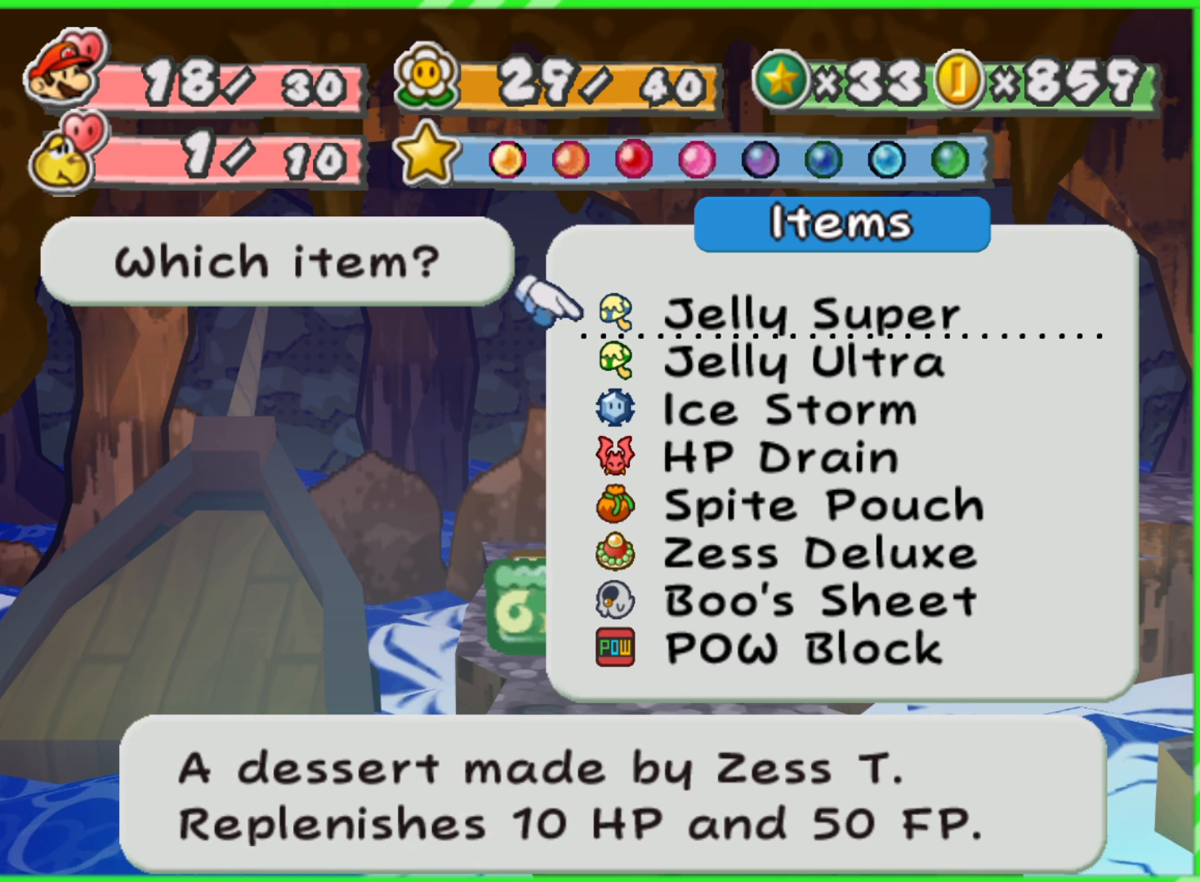
{"buttons": [], "left_stick": "down", "right_stick": "center", "events": [[500, "left_stick", "down"]]}
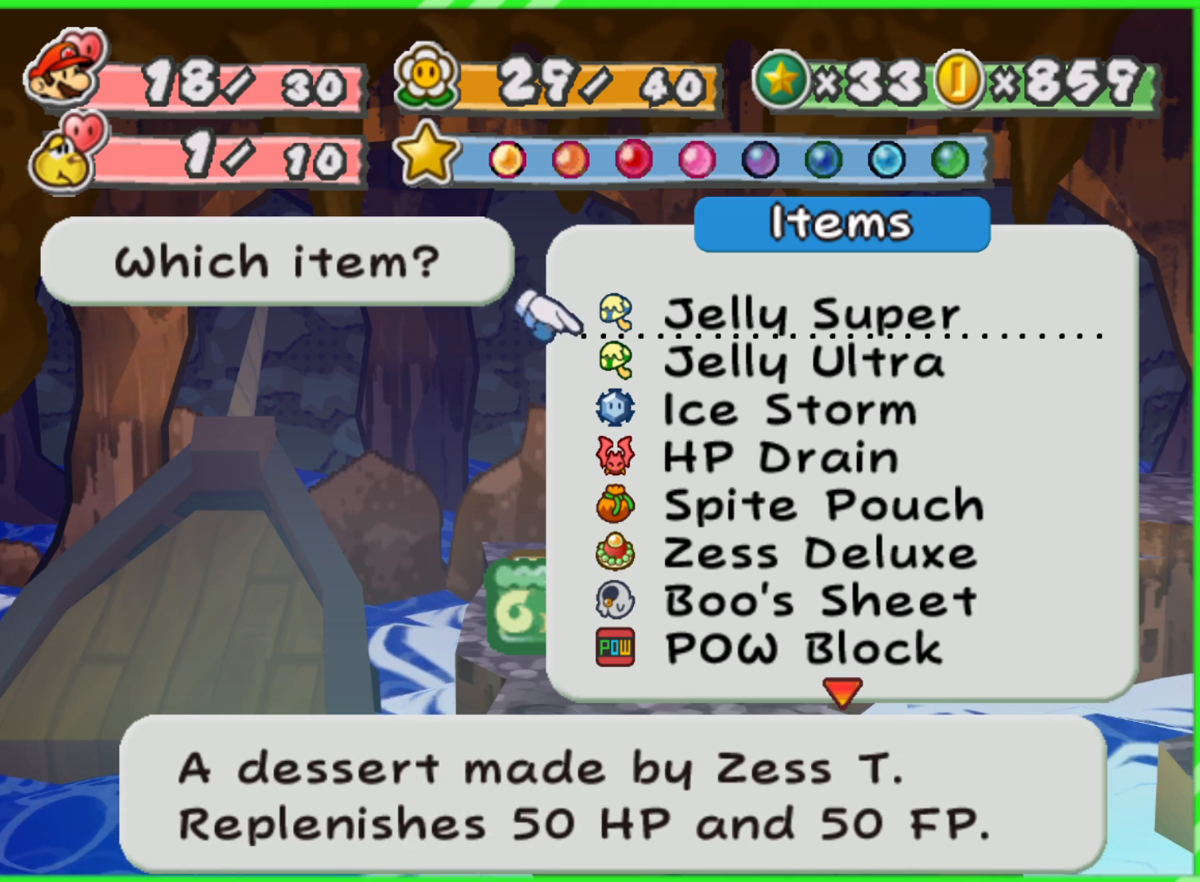
{"buttons": [], "left_stick": "down", "right_stick": "center", "events": [[167, "left_stick", "center"], [217, "left_stick", "down"], [350, "left_stick", "center"], [433, "left_stick", "down"]]}
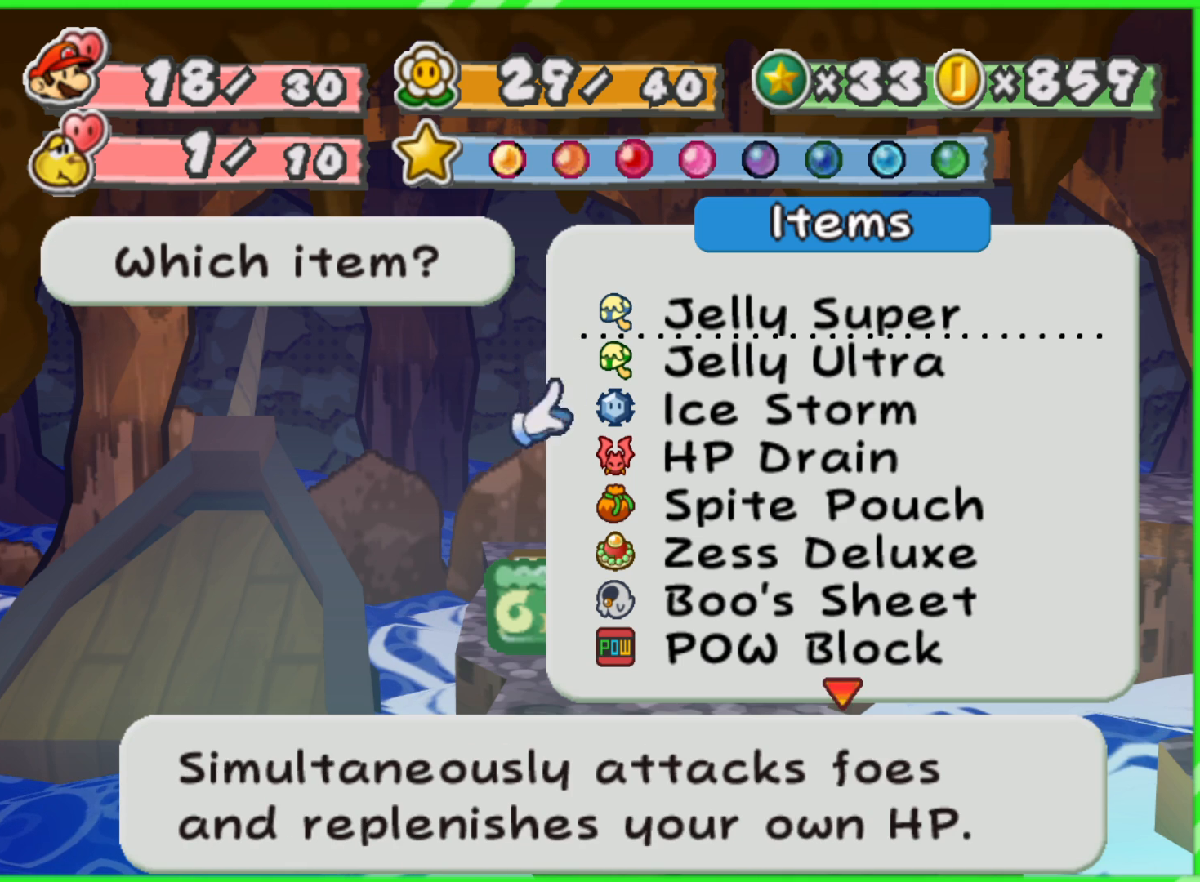
{"buttons": [], "left_stick": "center", "right_stick": "center", "events": [[50, "left_stick", "center"], [117, "left_stick", "down"], [250, "left_stick", "center"]]}
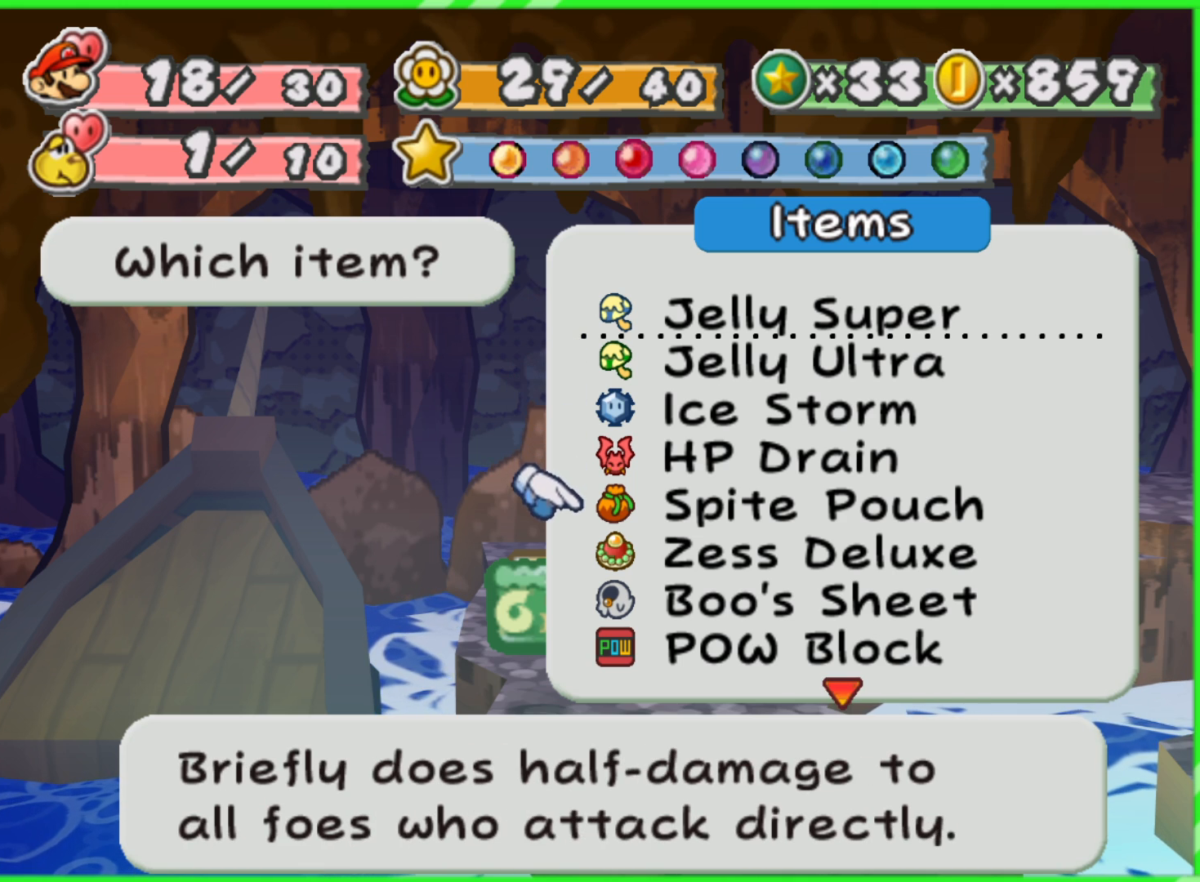
{"buttons": [], "left_stick": "center", "right_stick": "center", "events": []}
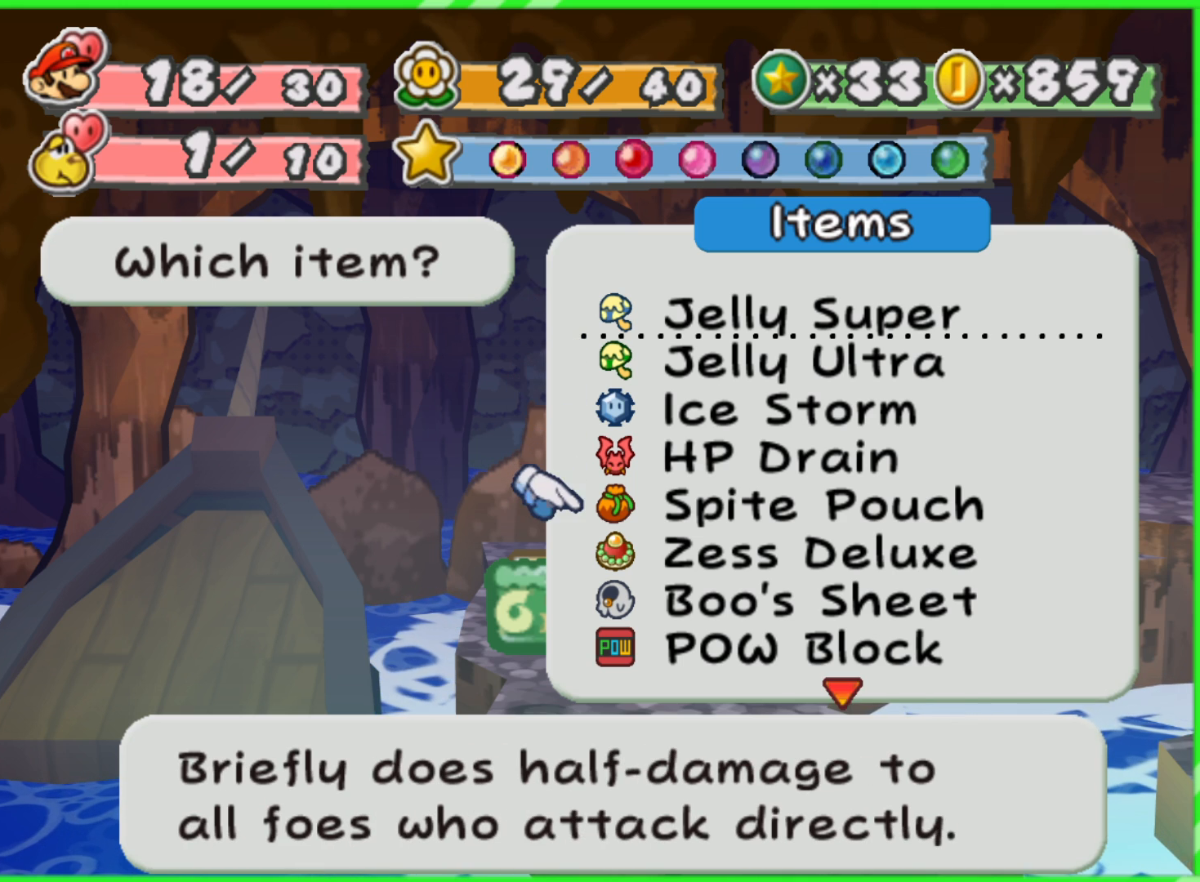
{"buttons": [], "left_stick": "center", "right_stick": "center", "events": [[150, "A", "down"], [300, "A", "up"]]}
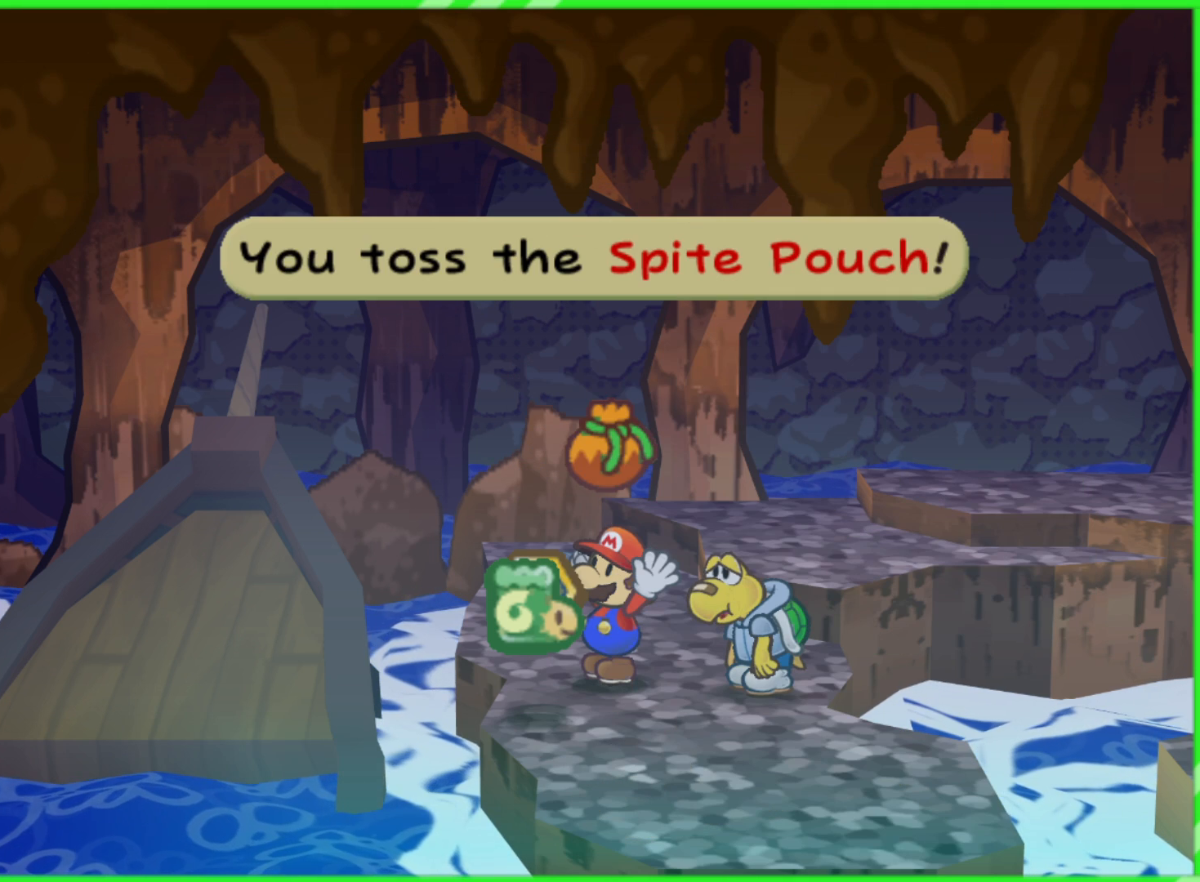
{"buttons": ["B"], "left_stick": "center", "right_stick": "center", "events": [[467, "B", "down"]]}
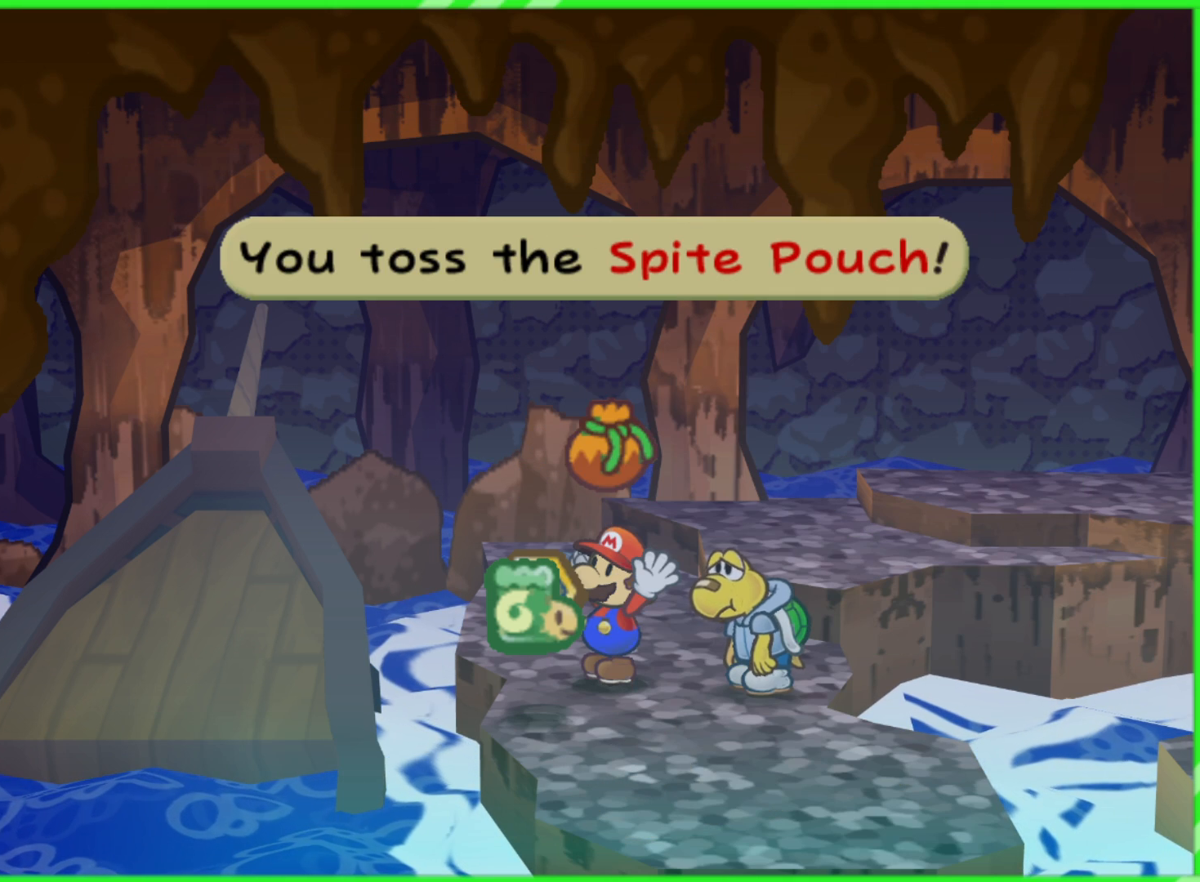
{"buttons": [], "left_stick": "center", "right_stick": "center", "events": [[100, "B", "up"], [117, "left_stick", "right"], [217, "left_stick", "up-right"], [333, "left_stick", "center"], [367, "B", "down"], [433, "B", "up"]]}